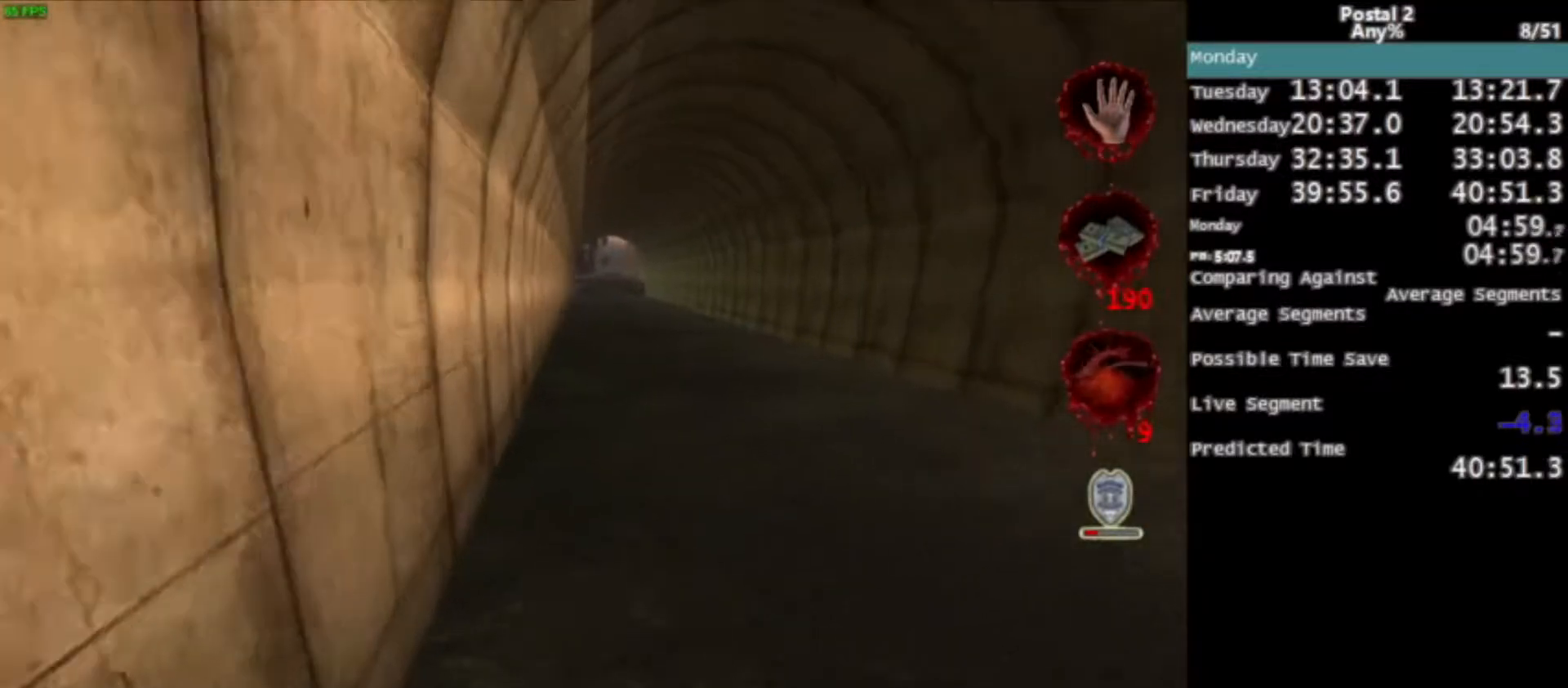
Gameplay with keyboard and mouse; each line is a JSON object with the keys and mouse buttons held at the frame after it. "events" lists presses ("down") and releases ("up") of "0", "1", "2", "3", "4", "5", "6", "7", "8", "9", "a", "alt", "c", "ctrl", "d", "e", "f", "q", "r", "s", "shift", "space", "tab", "v", "w", "x", "z", "mouse_left", "mouse_middle", "mouse_right", "mouse_wheel_up" and "mouse_wheel_down" between this image and that frame as [ms after this image, input, new state], when the widget could be followed in between. "mouse_left", "mouse_middle", "mouse_right", "mouse_wheel_up", "mouse_wheel_down" = the "left", "middle", "right", "wheel_up", "wheel_down" buttons of the "mouse" list. No other keys are recorded. Mouse movement is not recorded.
{"keys": ["space", "w"], "mouse": [], "events": [[201, "space", "down"], [301, "space", "up"], [401, "space", "down"]]}
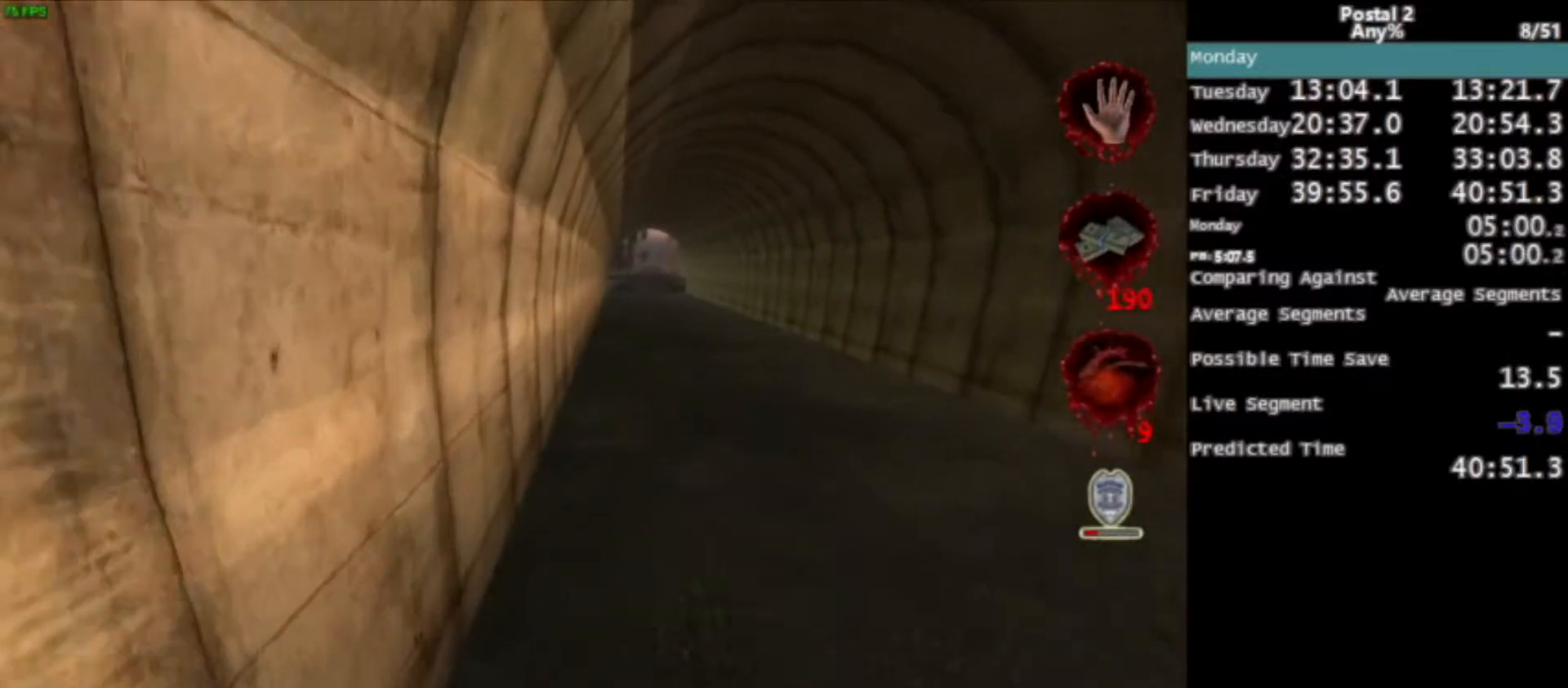
{"keys": ["space", "w"], "mouse": [], "events": [[33, "space", "up"], [467, "space", "down"]]}
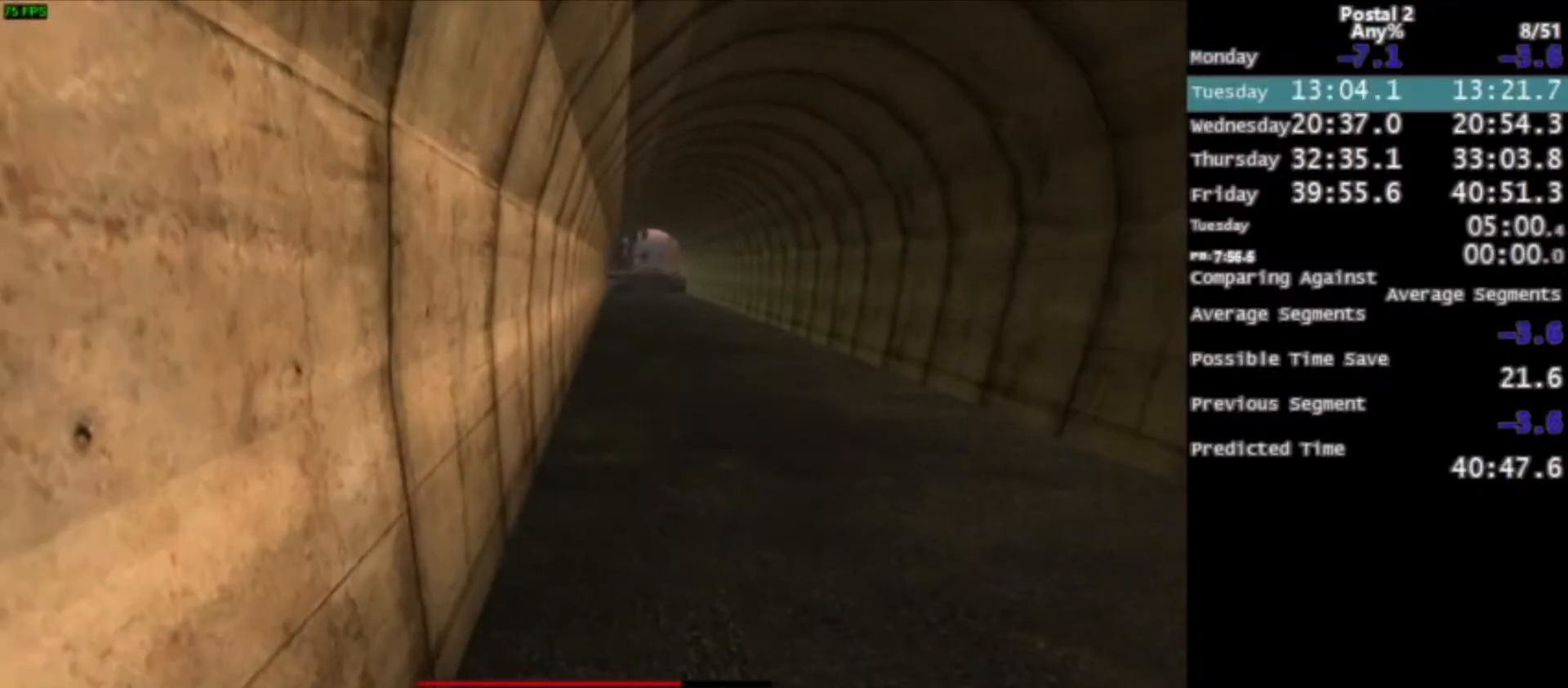
{"keys": [], "mouse": ["left"], "events": [[67, "mouse_left", "down"], [100, "space", "up"], [100, "w", "up"], [167, "space", "down"], [201, "mouse_left", "up"], [234, "mouse_left", "down"], [234, "space", "up"], [301, "space", "down"], [367, "mouse_left", "up"], [367, "space", "up"], [434, "mouse_left", "down"]]}
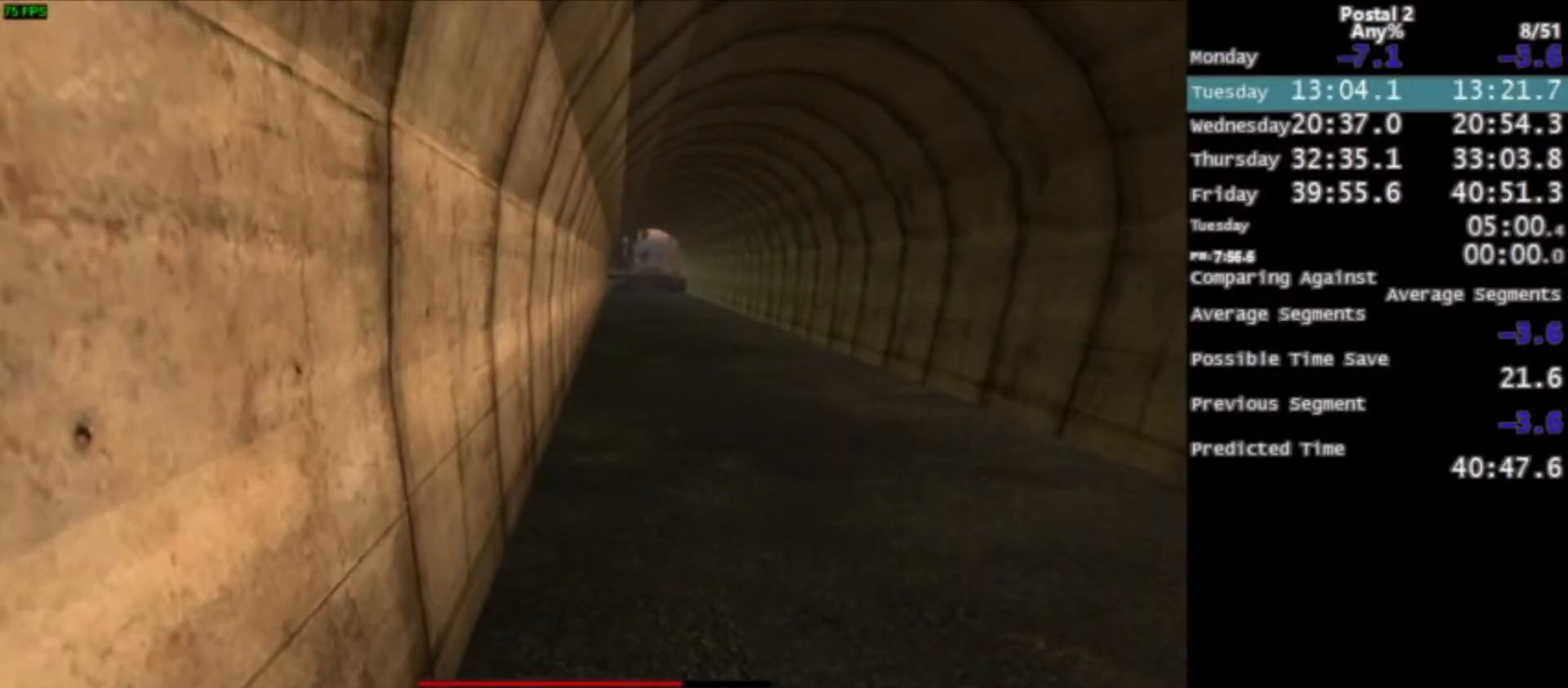
{"keys": [], "mouse": ["left"], "events": [[33, "space", "down"], [67, "mouse_left", "up"], [100, "space", "up"], [133, "mouse_left", "down"], [167, "space", "down"], [200, "mouse_left", "up"], [233, "space", "up"], [267, "mouse_left", "down"], [300, "space", "down"], [400, "mouse_left", "up"], [434, "mouse_left", "down"], [467, "space", "up"]]}
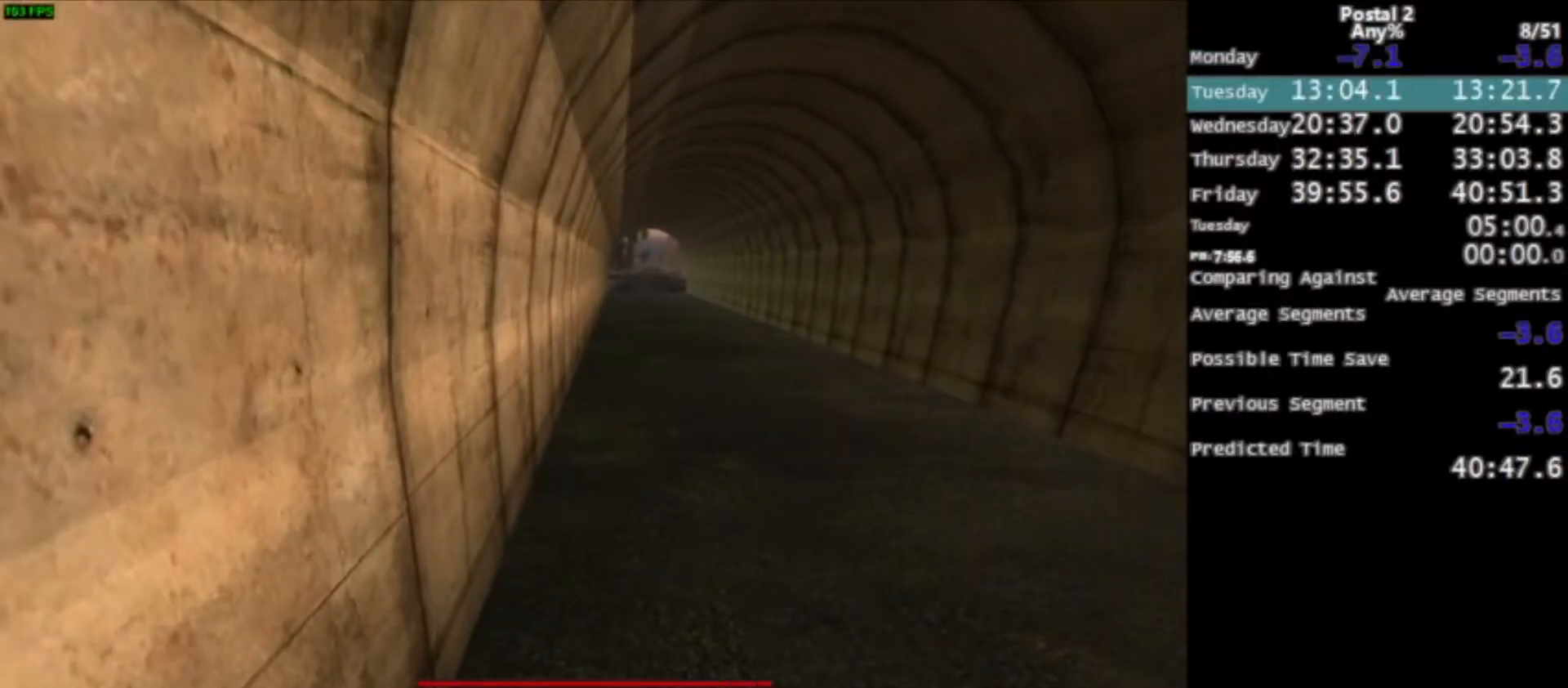
{"keys": [], "mouse": ["left"], "events": [[34, "space", "down"], [67, "mouse_left", "up"], [134, "mouse_left", "down"], [134, "space", "up"], [167, "space", "down"], [267, "mouse_left", "up"], [301, "mouse_left", "down"], [367, "space", "up"], [434, "space", "down"], [467, "mouse_left", "up"], [501, "mouse_left", "down"], [501, "space", "up"]]}
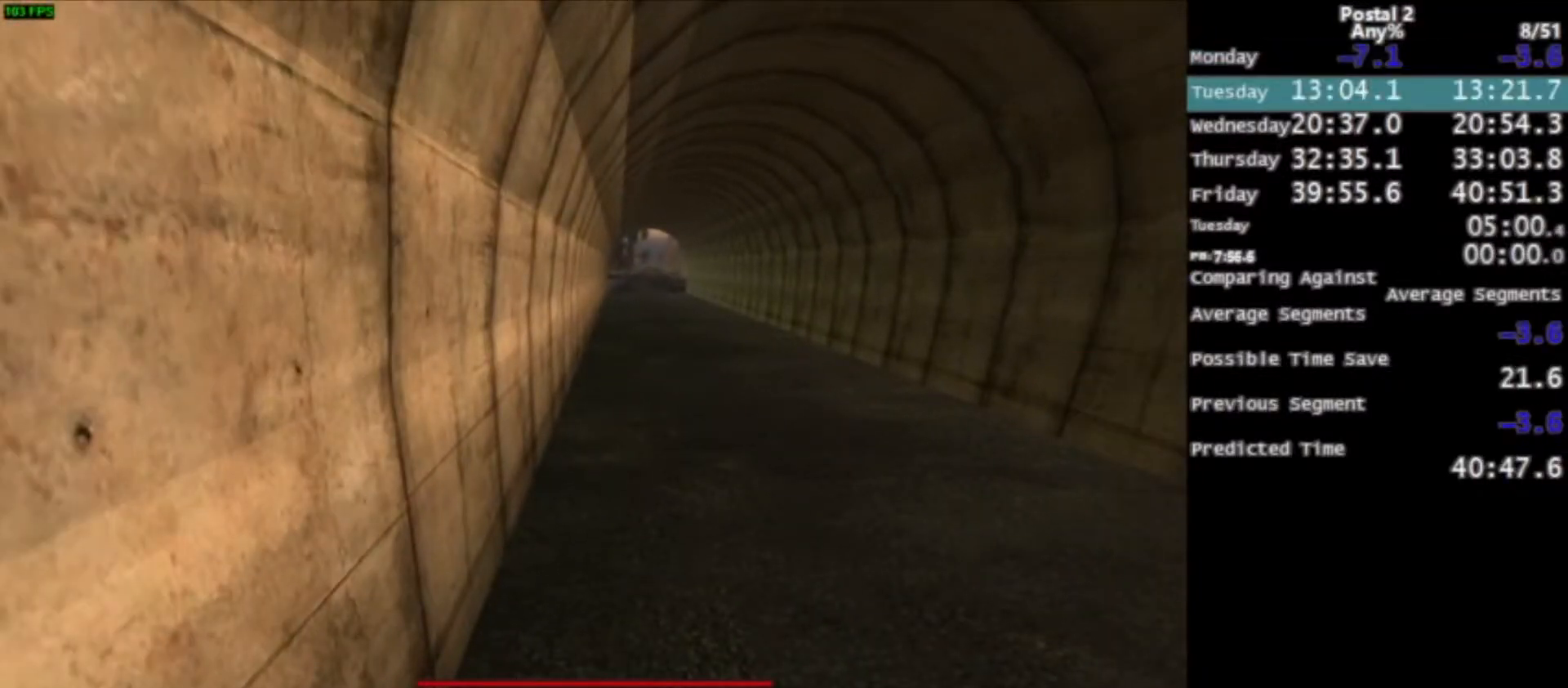
{"keys": [], "mouse": [], "events": [[133, "mouse_left", "up"], [167, "mouse_left", "down"], [167, "space", "down"], [233, "space", "up"], [267, "mouse_left", "up"], [300, "space", "down"], [367, "space", "up"], [400, "mouse_left", "down"], [434, "space", "down"], [467, "mouse_left", "up"], [500, "space", "up"]]}
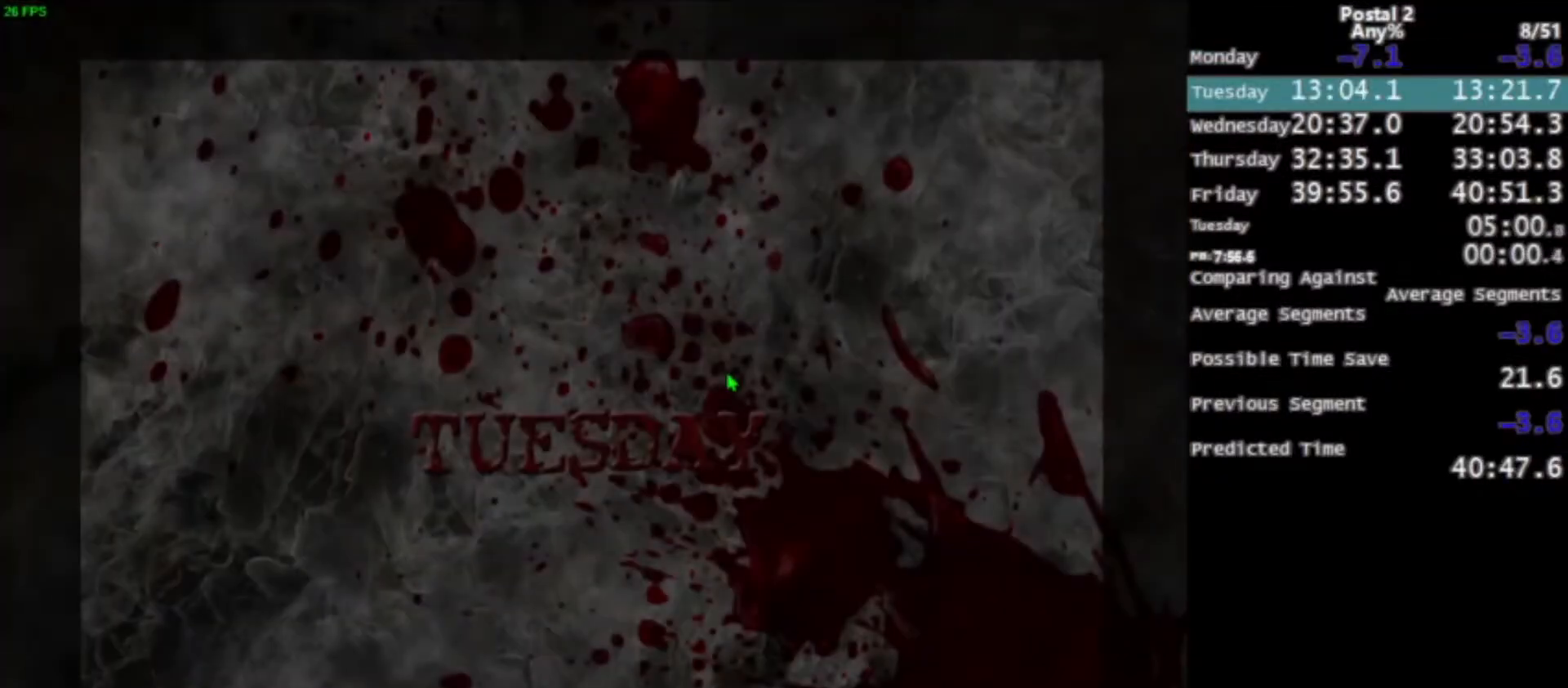
{"keys": ["space"], "mouse": ["left"], "events": [[34, "mouse_left", "down"], [67, "space", "down"], [167, "mouse_left", "up"], [167, "space", "up"], [201, "mouse_left", "down"], [334, "mouse_left", "up"], [367, "mouse_left", "down"], [467, "space", "down"]]}
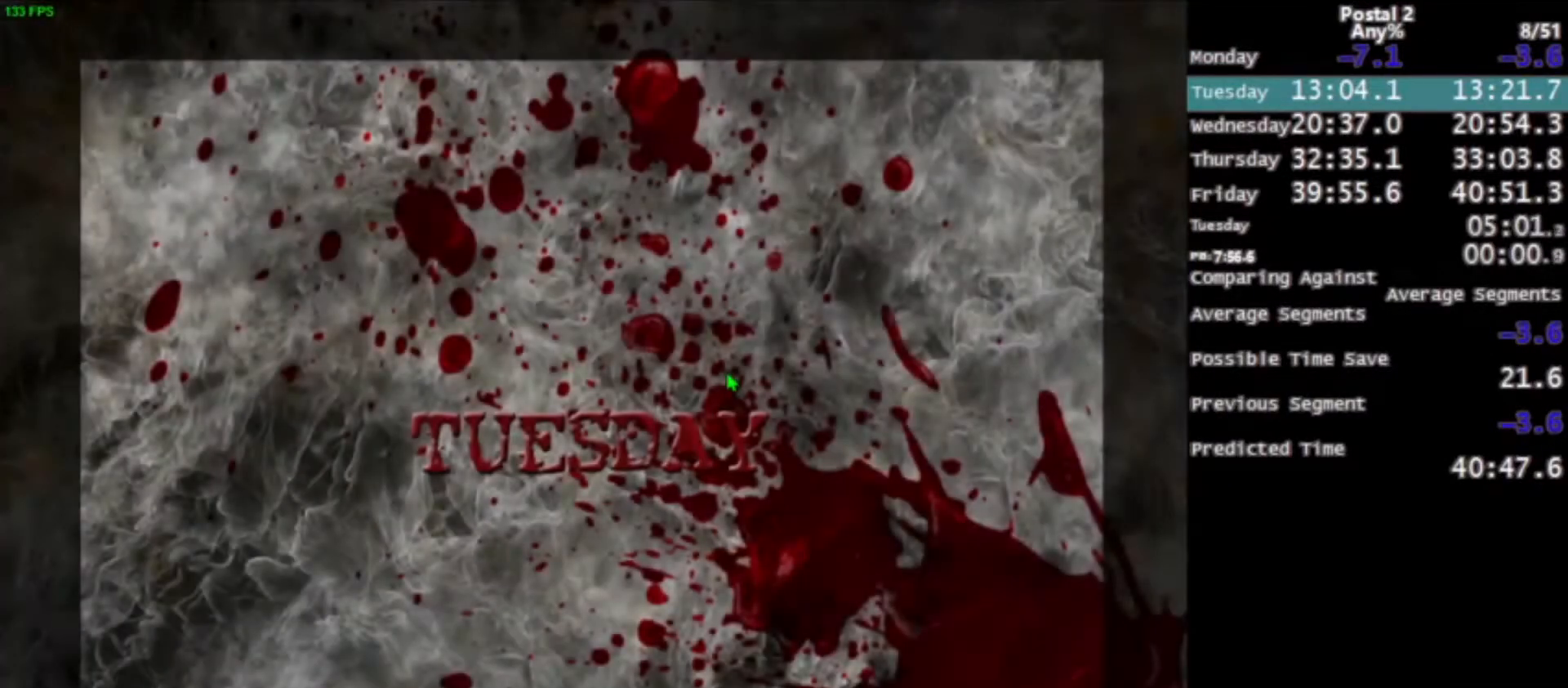
{"keys": ["space"], "mouse": ["left"], "events": [[33, "space", "up"], [100, "space", "down"], [167, "space", "up"], [200, "mouse_left", "up"], [233, "mouse_left", "down"], [334, "space", "down"], [367, "mouse_left", "up"], [400, "space", "up"], [434, "mouse_left", "down"], [467, "space", "down"]]}
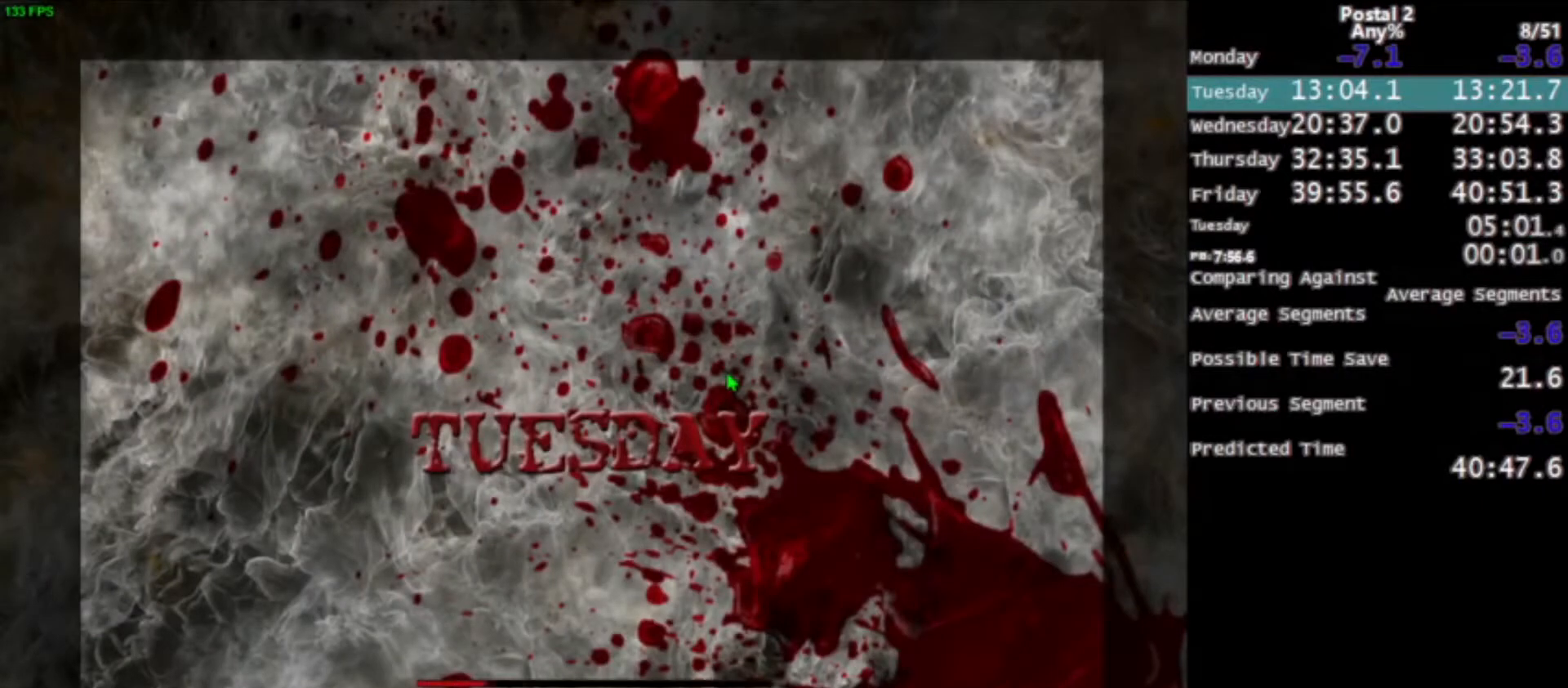
{"keys": [], "mouse": [], "events": [[34, "mouse_left", "up"], [34, "space", "up"], [100, "mouse_left", "down"], [201, "space", "down"], [267, "space", "up"], [334, "space", "down"], [367, "mouse_left", "up"], [434, "space", "up"]]}
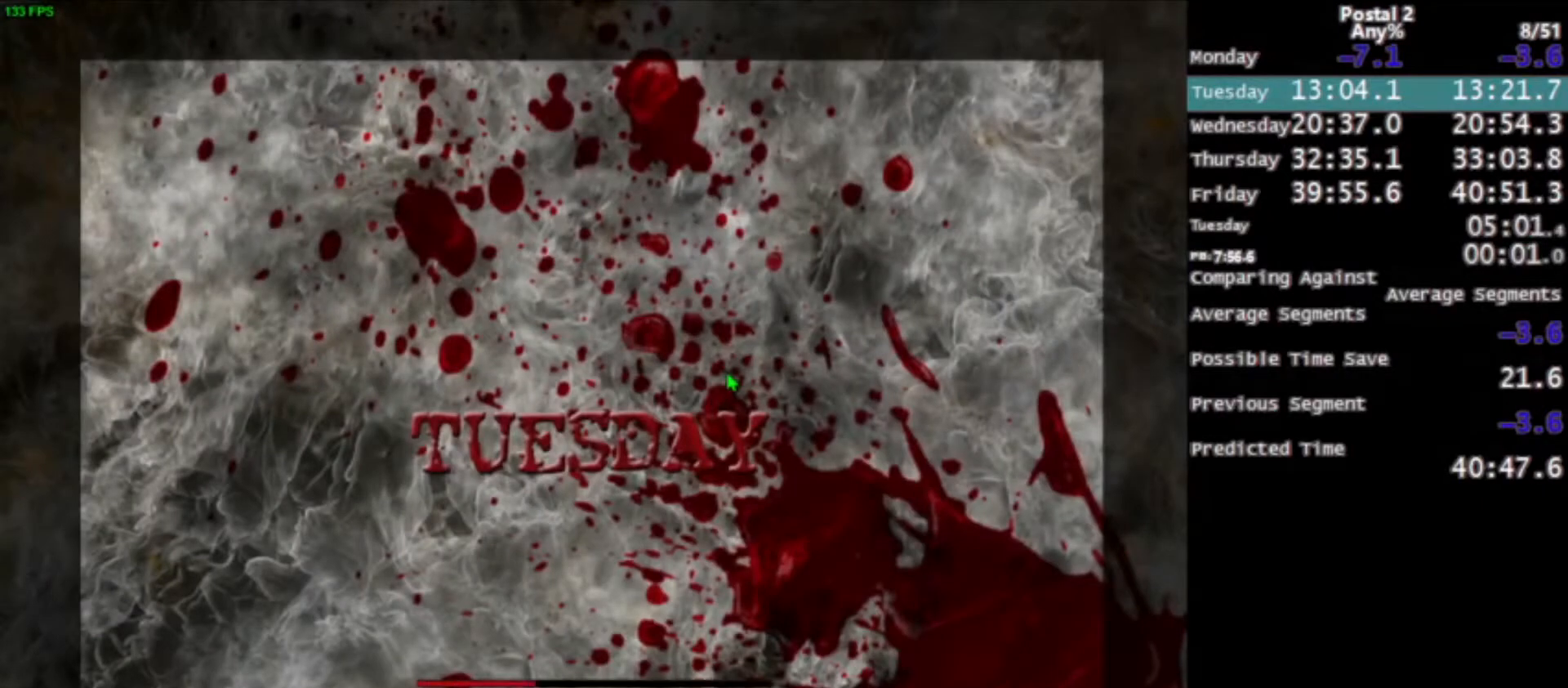
{"keys": [], "mouse": [], "events": []}
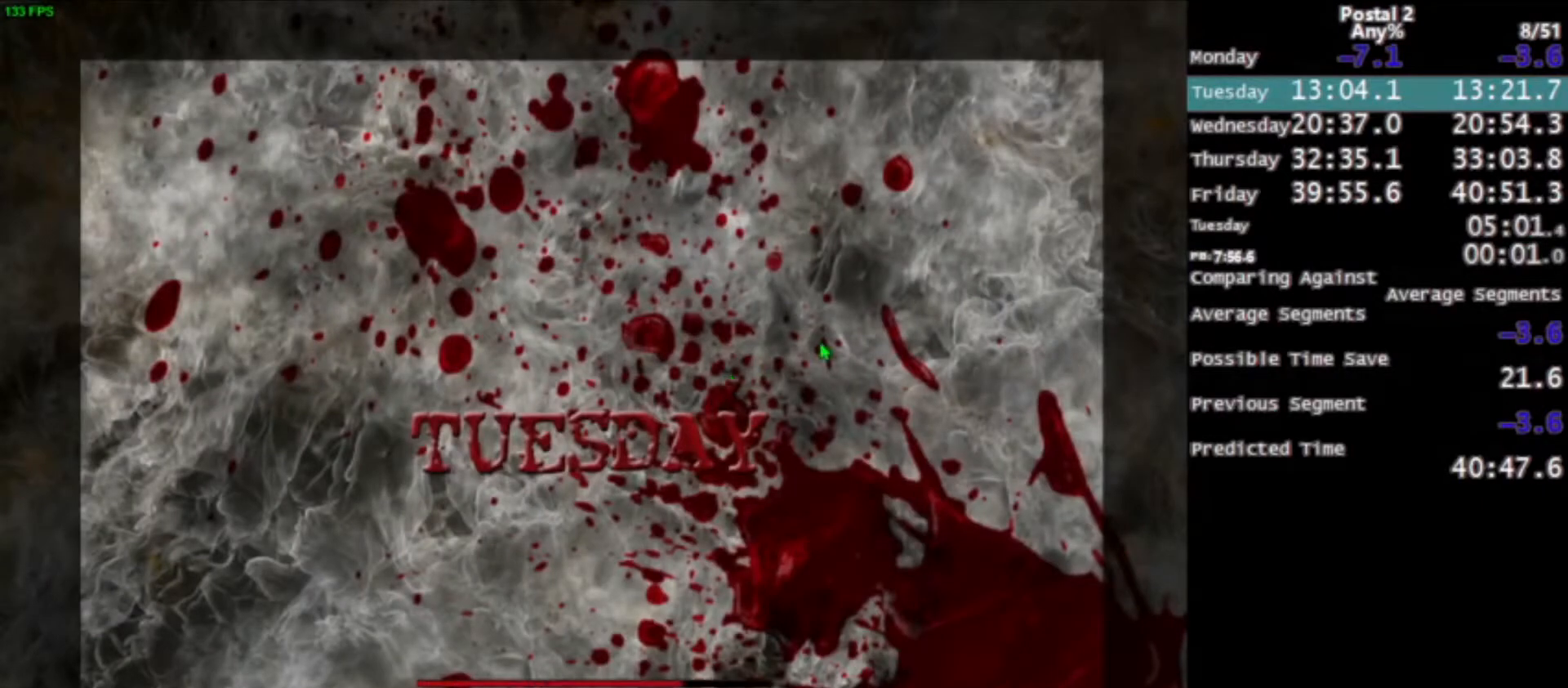
{"keys": [], "mouse": [], "events": []}
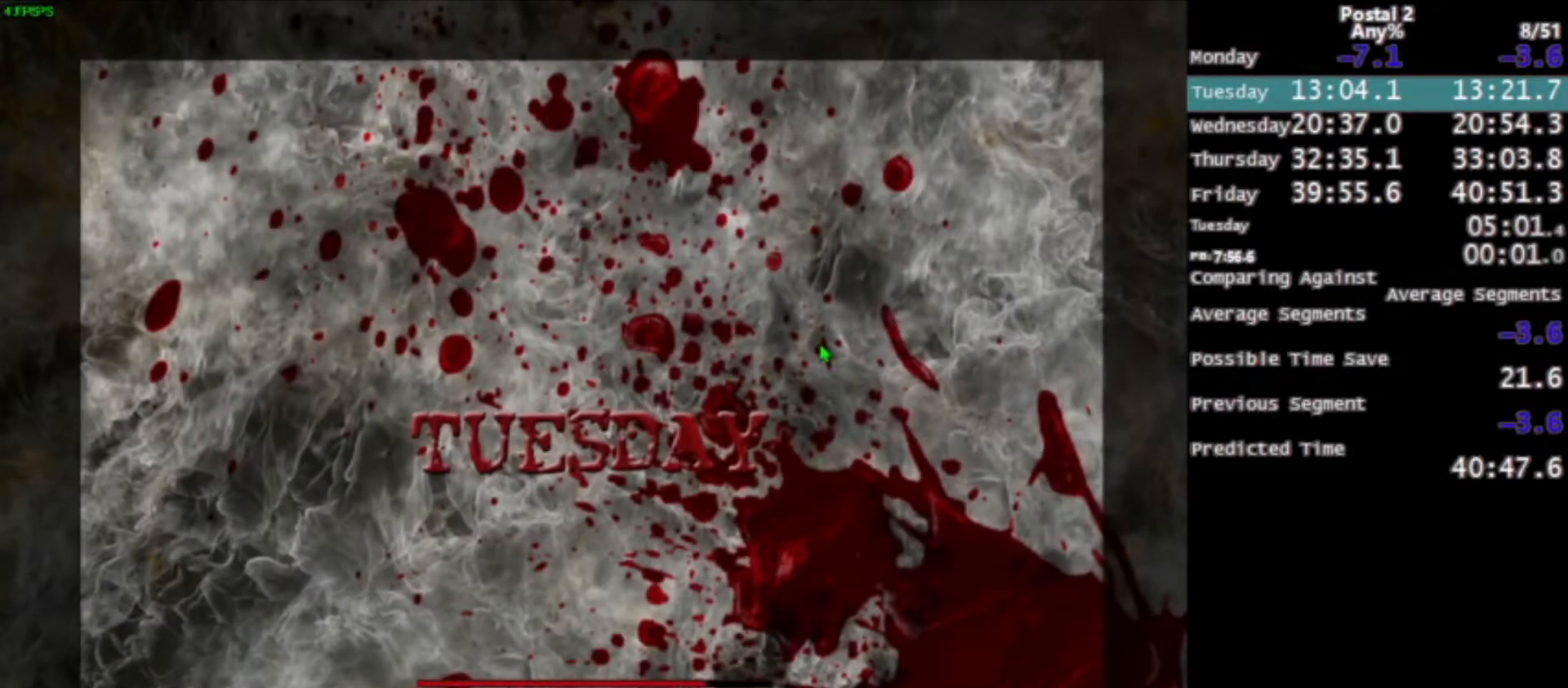
{"keys": [], "mouse": [], "events": []}
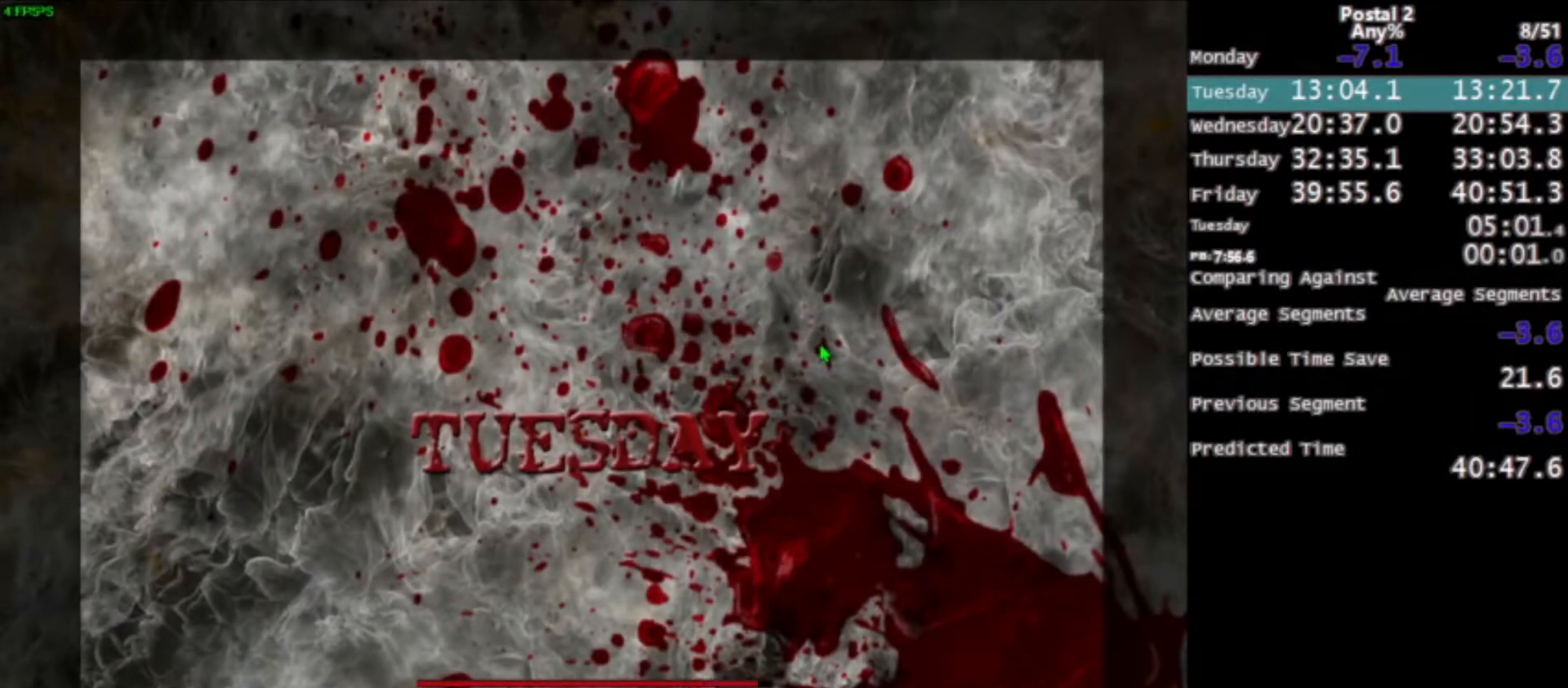
{"keys": [], "mouse": [], "events": []}
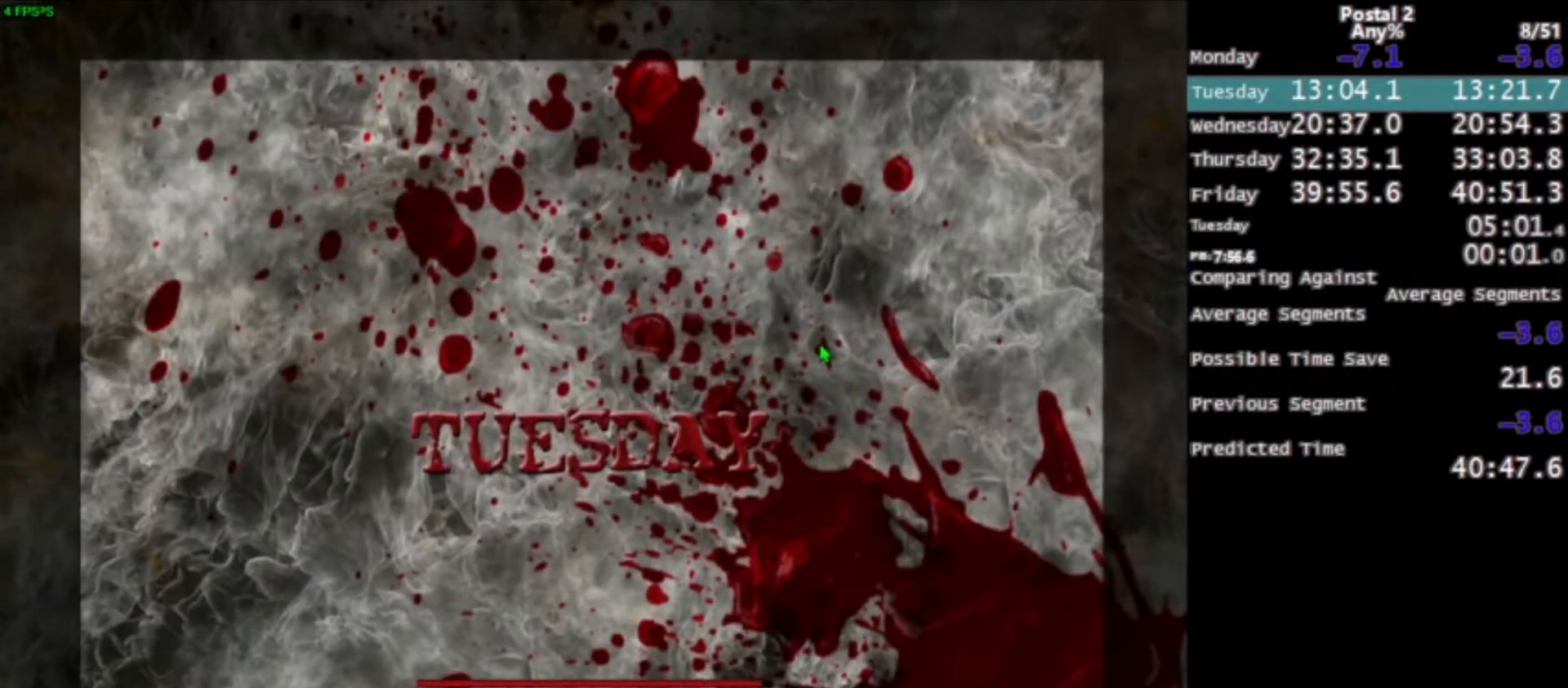
{"keys": [], "mouse": [], "events": []}
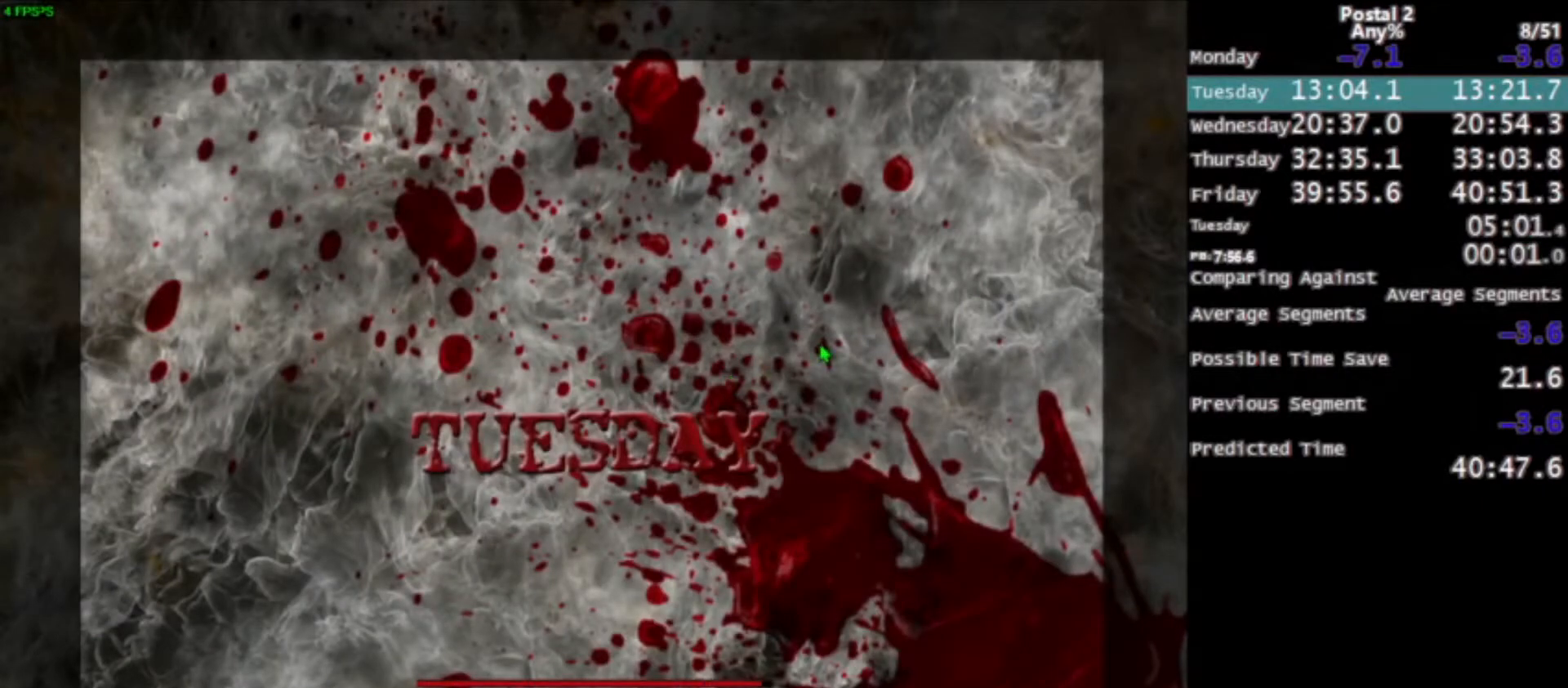
{"keys": [], "mouse": [], "events": []}
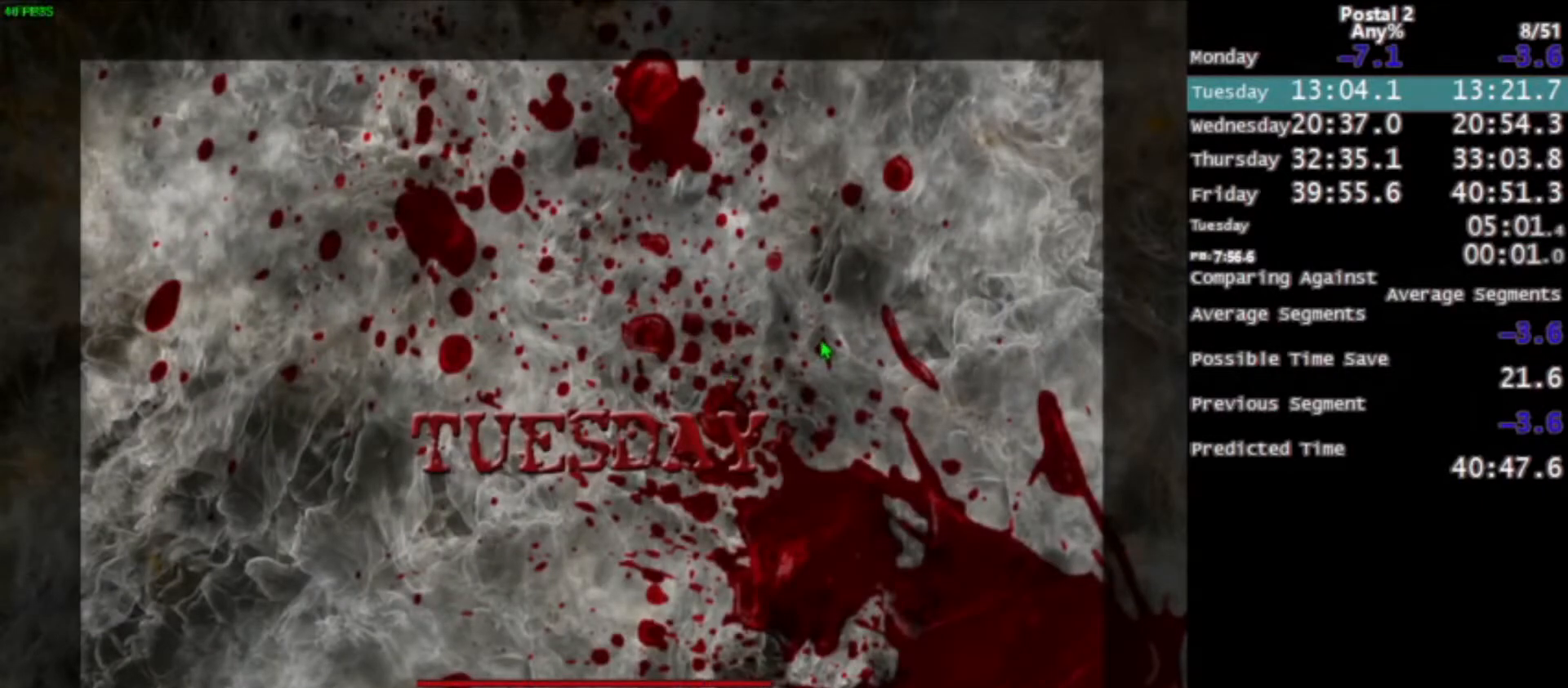
{"keys": [], "mouse": [], "events": []}
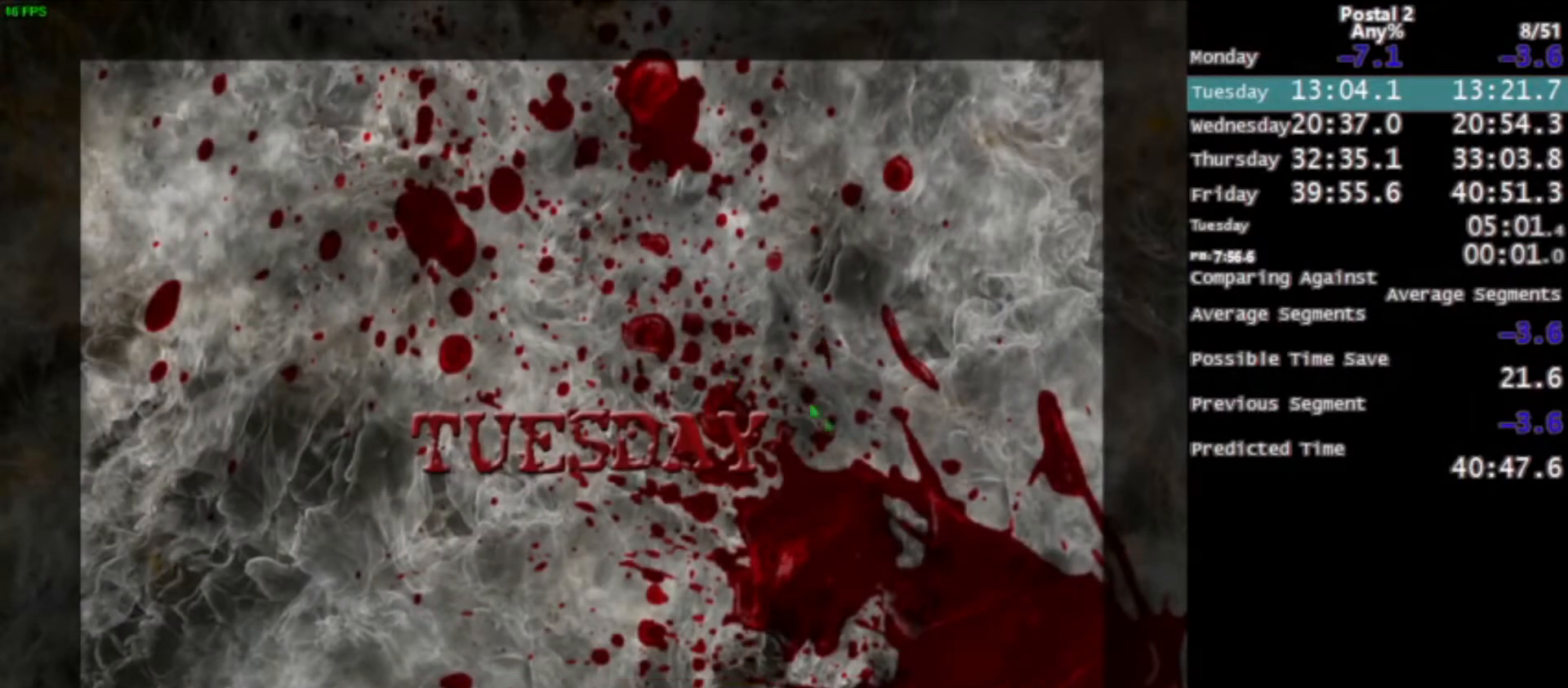
{"keys": ["space"], "mouse": ["left"], "events": [[334, "mouse_left", "down"], [367, "space", "down"], [467, "space", "up"], [501, "space", "down"]]}
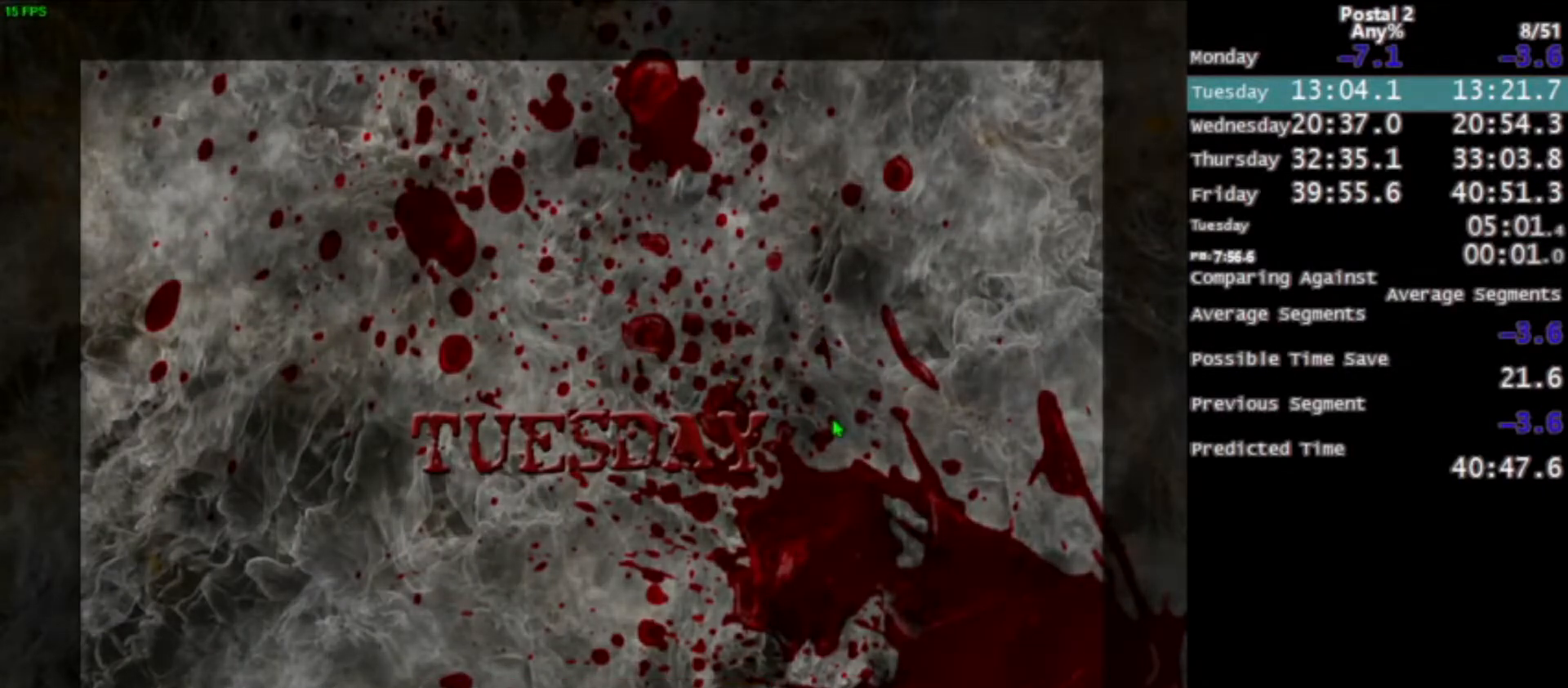
{"keys": [], "mouse": ["left"], "events": [[133, "mouse_left", "up"], [167, "mouse_left", "down"], [267, "mouse_left", "up"], [333, "mouse_left", "down"], [434, "space", "up"]]}
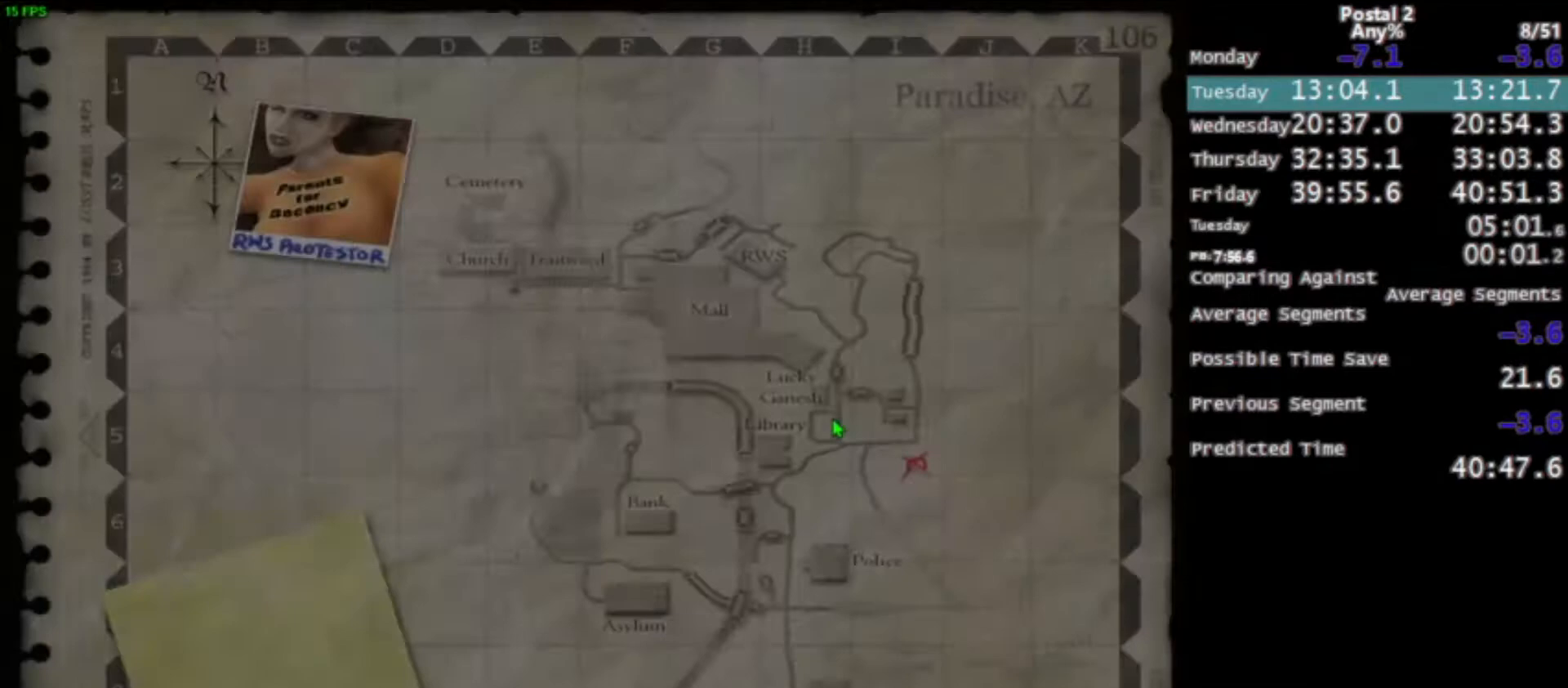
{"keys": ["space"], "mouse": ["left"], "events": [[67, "space", "down"], [100, "mouse_left", "up"], [167, "mouse_left", "down"], [167, "space", "up"], [201, "space", "down"], [401, "space", "up"], [434, "mouse_left", "up"], [434, "space", "down"], [501, "mouse_left", "down"]]}
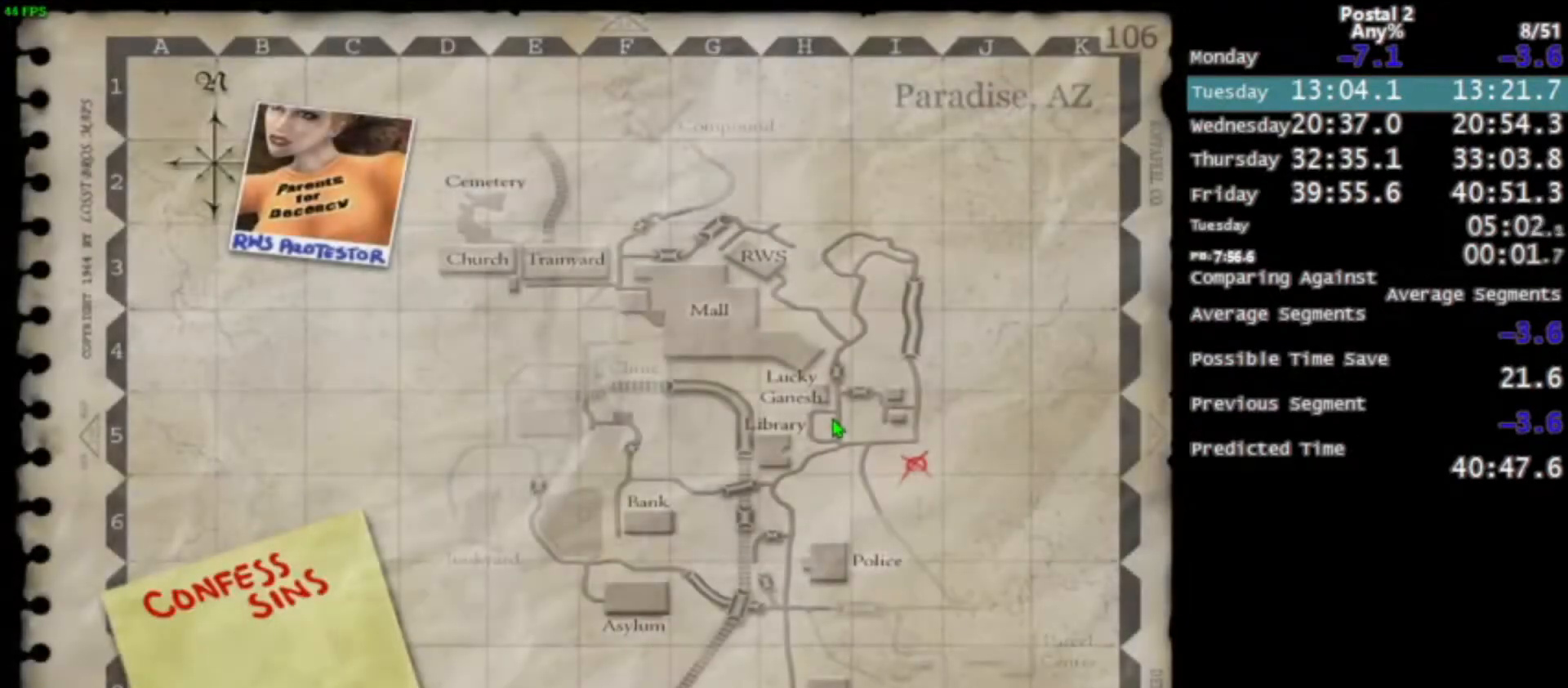
{"keys": [], "mouse": ["left"], "events": [[33, "space", "up"], [167, "space", "down"], [267, "space", "up"], [300, "mouse_left", "up"], [334, "mouse_left", "down"], [334, "space", "down"], [400, "space", "up"], [434, "space", "down"], [467, "mouse_left", "up"], [500, "mouse_left", "down"], [500, "space", "up"]]}
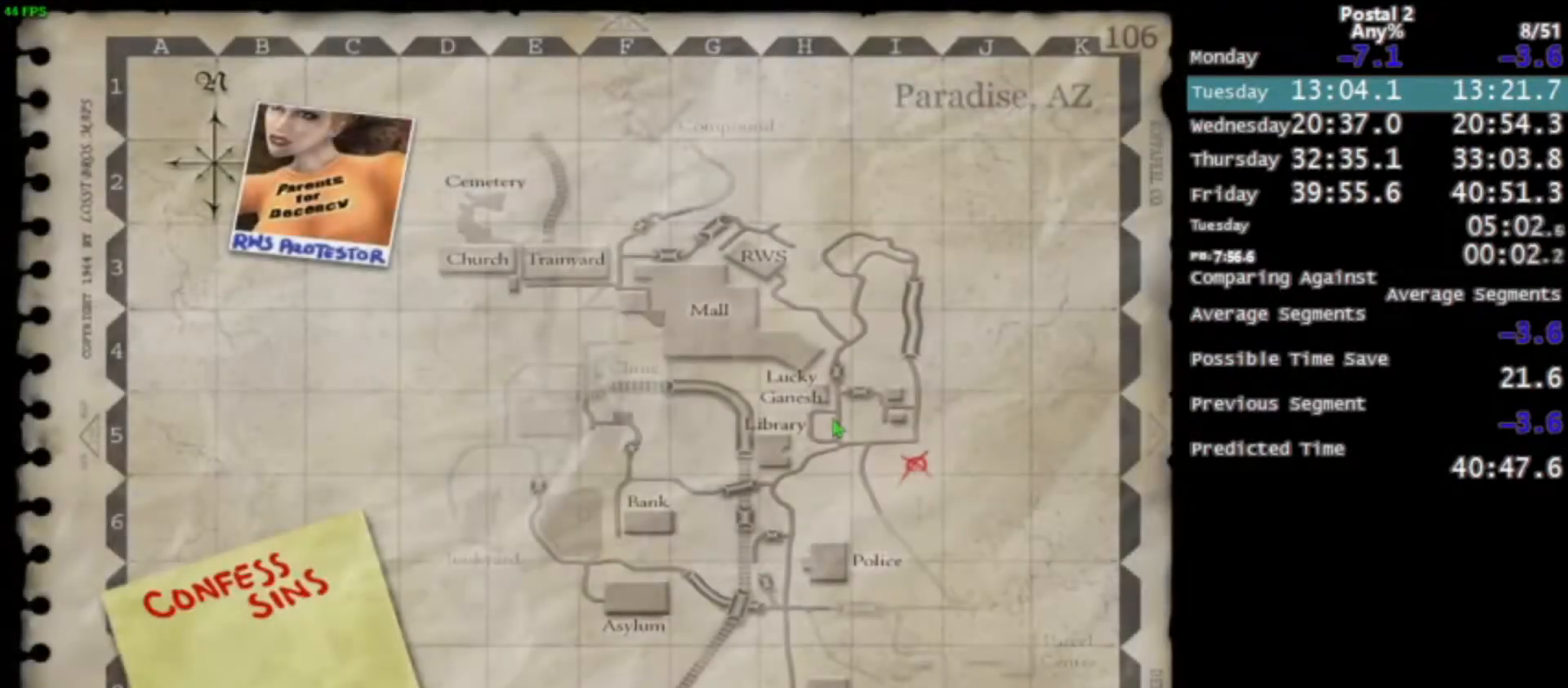
{"keys": [], "mouse": [], "events": [[67, "space", "down"], [134, "mouse_left", "up"], [134, "space", "up"], [201, "mouse_left", "down"], [201, "space", "down"], [267, "space", "up"], [334, "mouse_left", "up"], [401, "mouse_left", "down"], [434, "space", "down"], [501, "mouse_left", "up"], [501, "space", "up"]]}
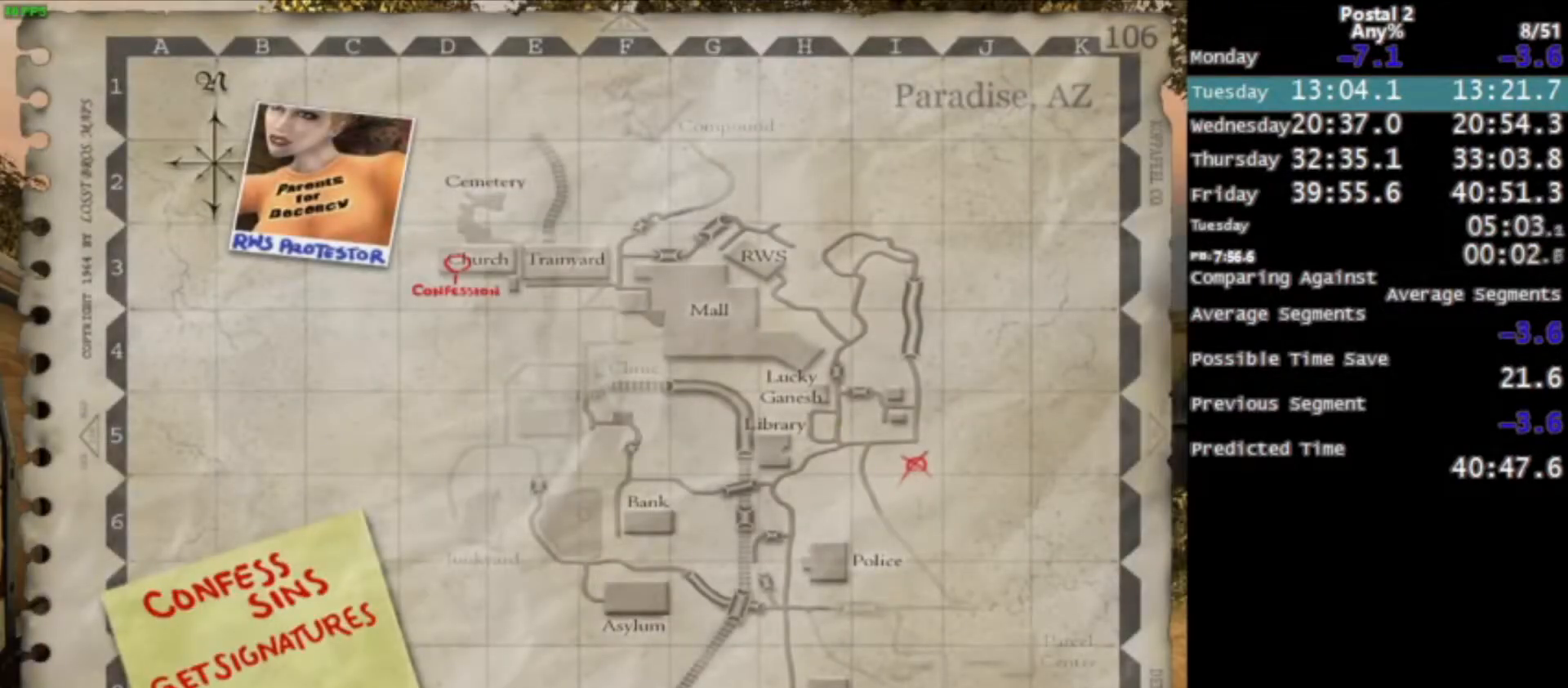
{"keys": ["space"], "mouse": ["left"], "events": [[33, "mouse_left", "down"], [67, "space", "down"], [167, "space", "up"], [200, "space", "down"], [300, "space", "up"], [467, "space", "down"]]}
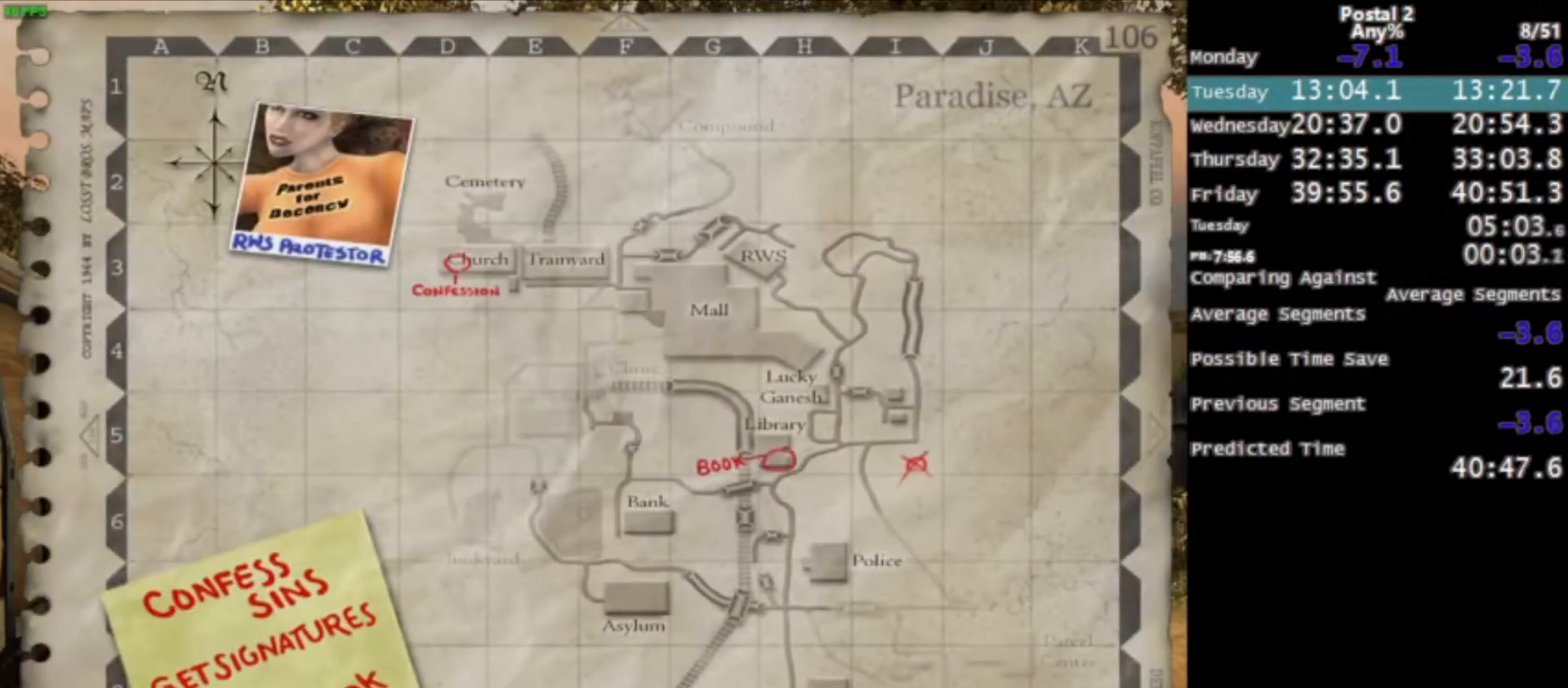
{"keys": ["space"], "mouse": ["left"], "events": [[34, "space", "up"], [67, "mouse_left", "up"], [100, "mouse_left", "down"], [100, "space", "down"], [167, "space", "up"], [234, "space", "down"], [301, "space", "up"], [367, "space", "down"], [401, "mouse_left", "up"], [467, "mouse_left", "down"], [467, "space", "up"], [501, "space", "down"]]}
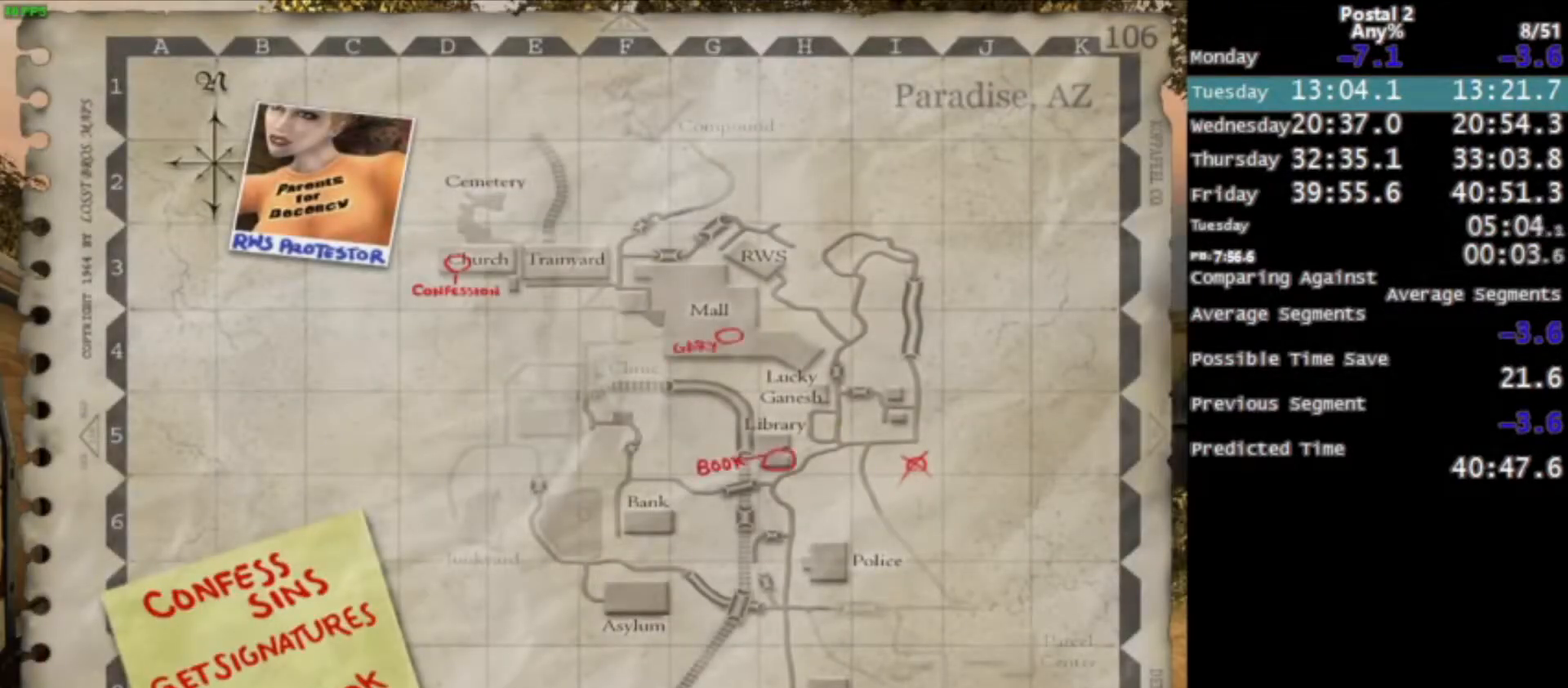
{"keys": [], "mouse": [], "events": [[100, "mouse_left", "up"], [167, "mouse_left", "down"], [200, "space", "up"], [233, "space", "down"], [267, "mouse_left", "up"], [334, "mouse_left", "down"], [334, "space", "up"], [400, "space", "down"], [467, "mouse_left", "up"], [467, "space", "up"]]}
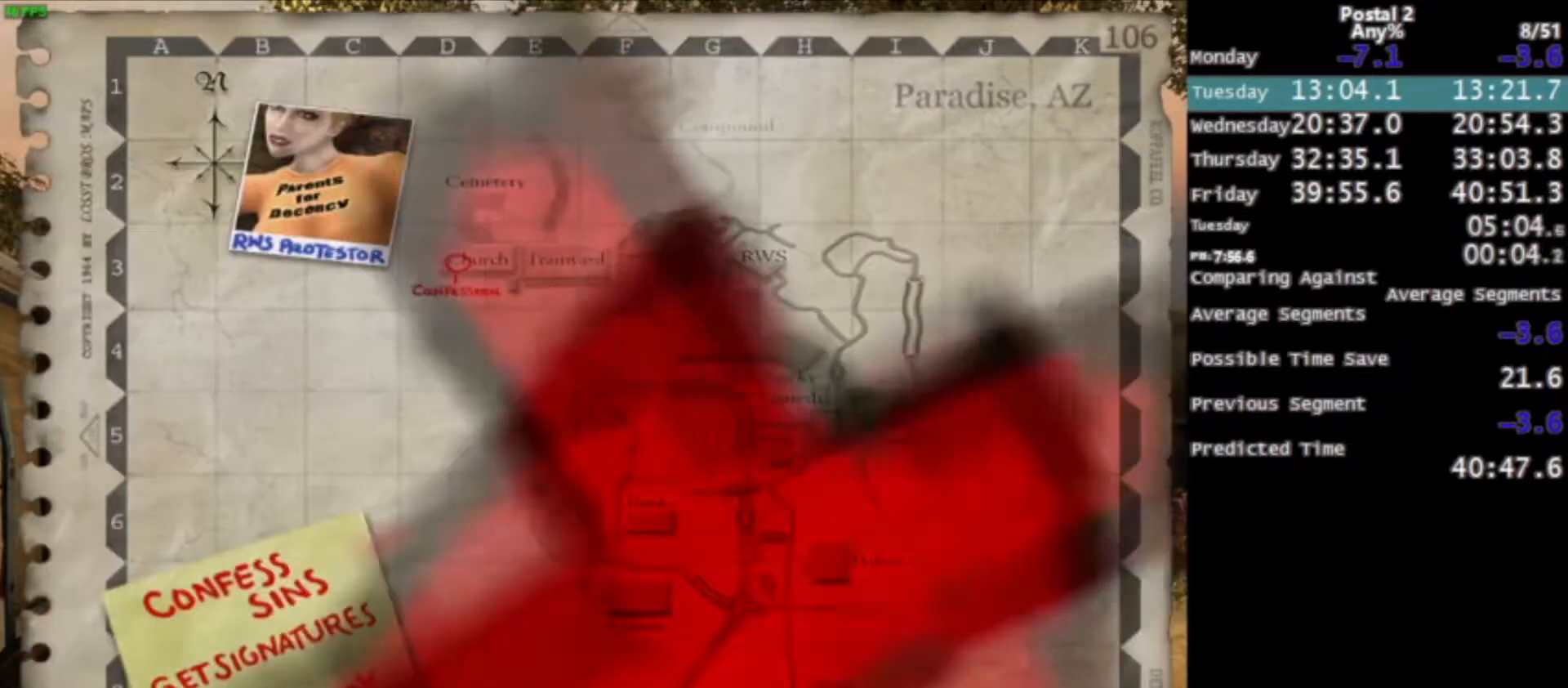
{"keys": [], "mouse": [], "events": [[34, "mouse_left", "down"], [134, "space", "down"], [201, "space", "up"], [267, "space", "down"], [301, "mouse_left", "up"], [334, "space", "up"]]}
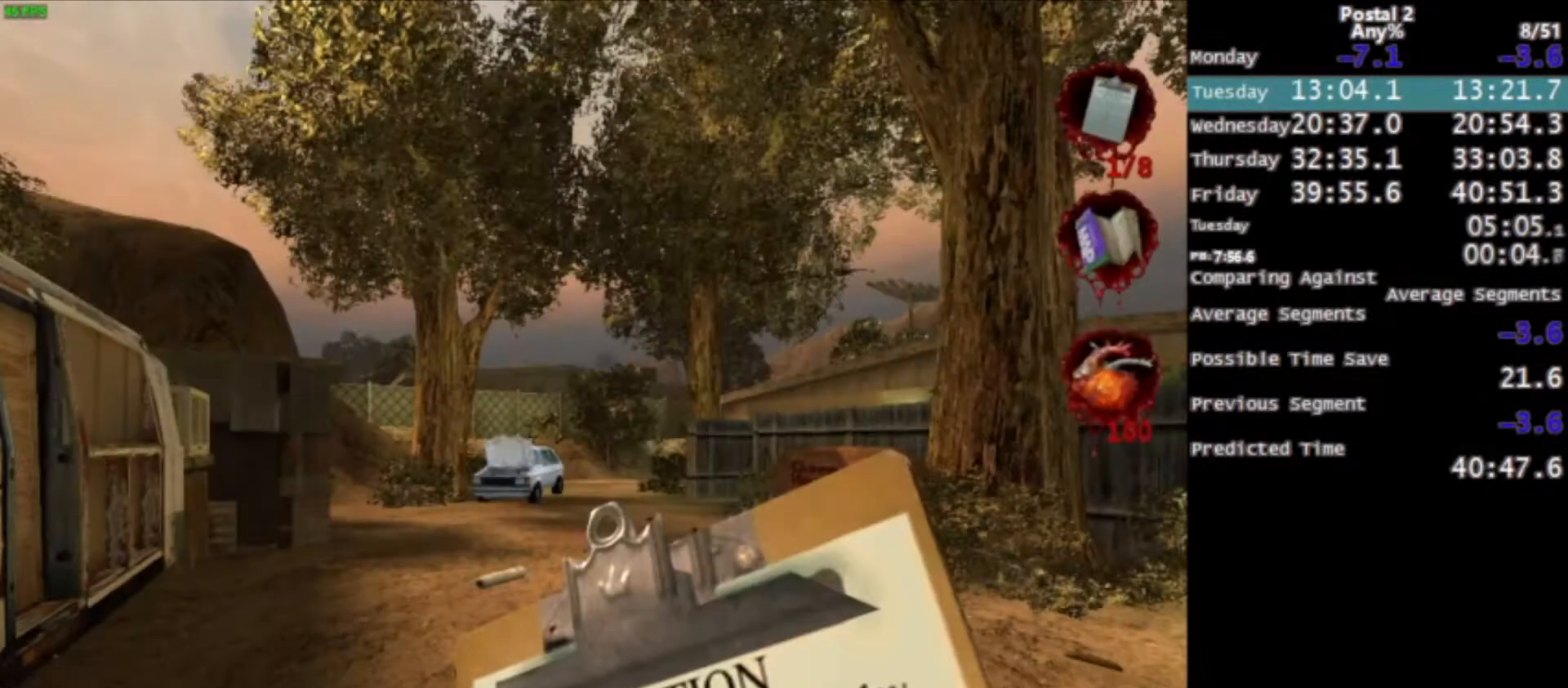
{"keys": ["w"], "mouse": [], "events": [[467, "w", "down"]]}
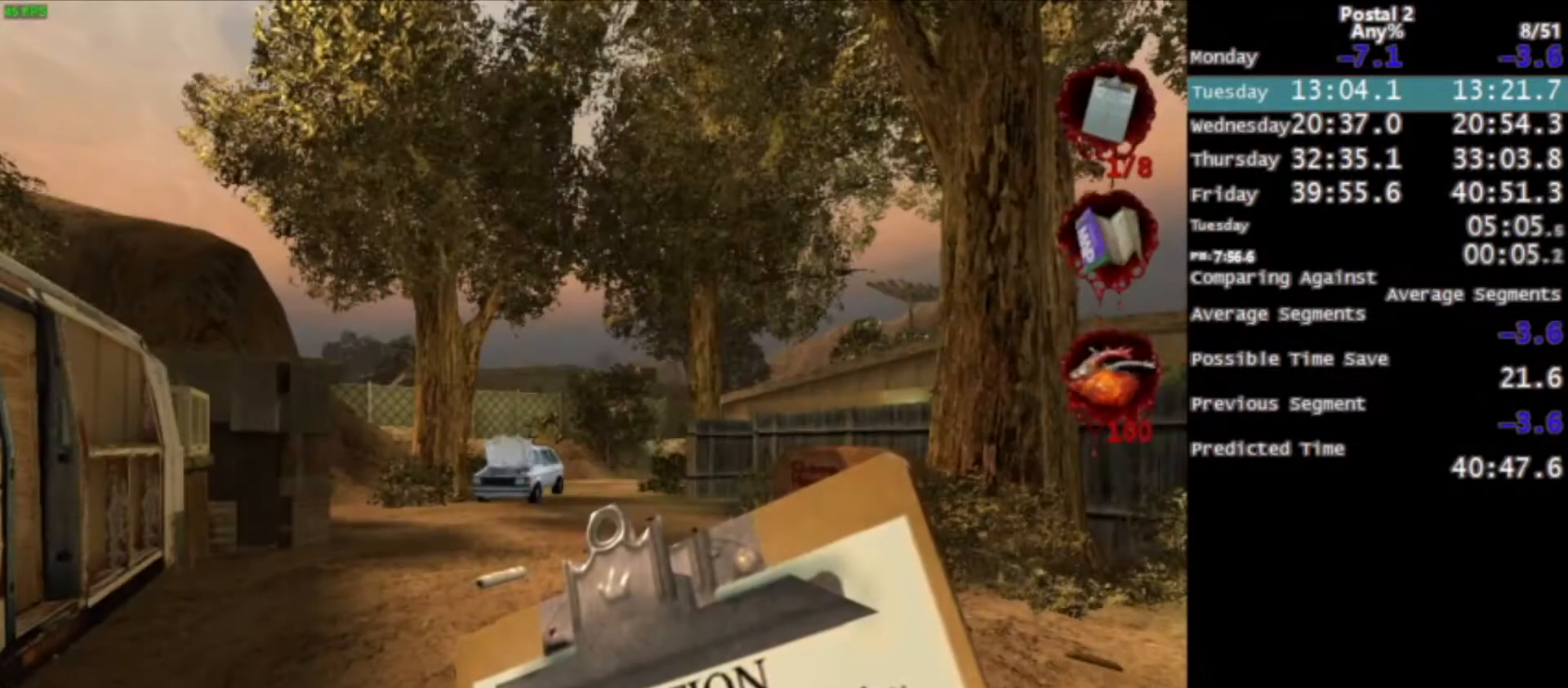
{"keys": ["w"], "mouse": [], "events": []}
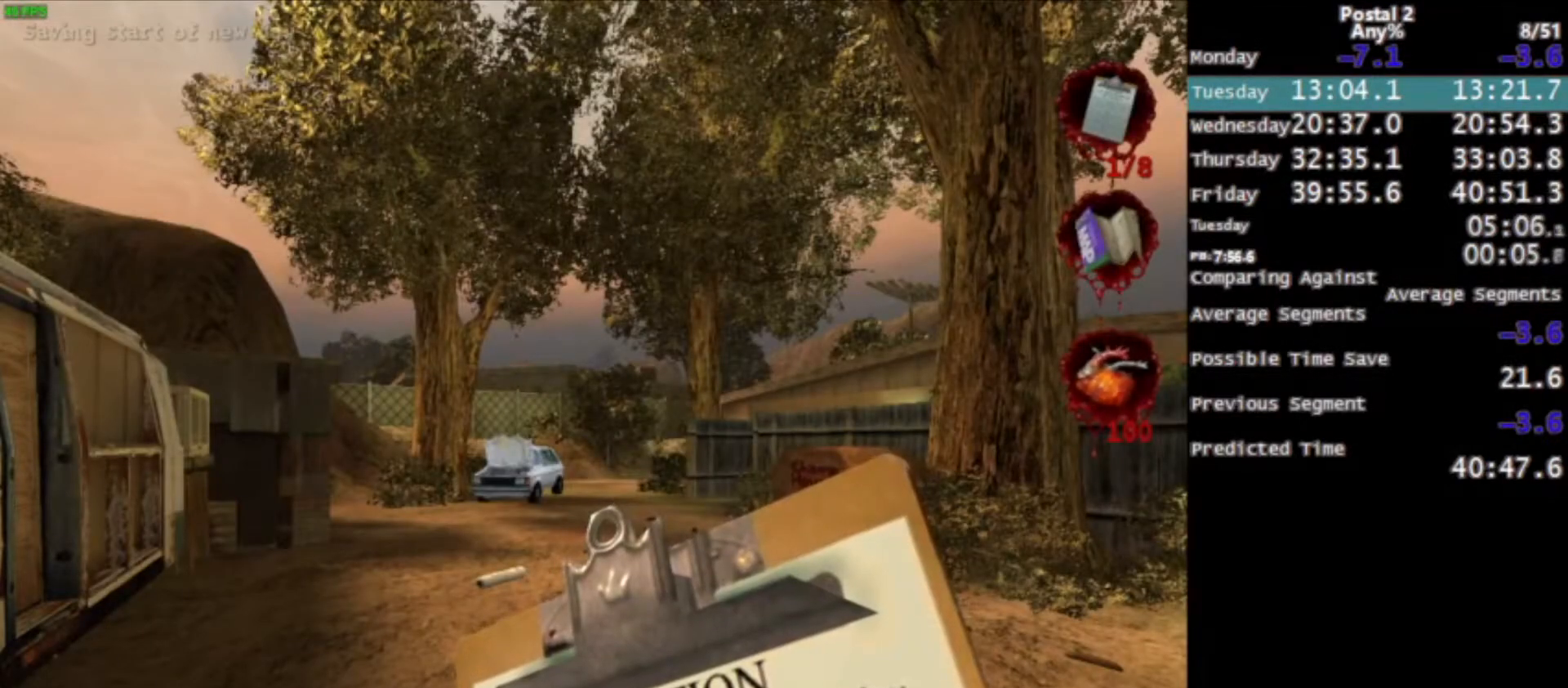
{"keys": ["w"], "mouse": [], "events": []}
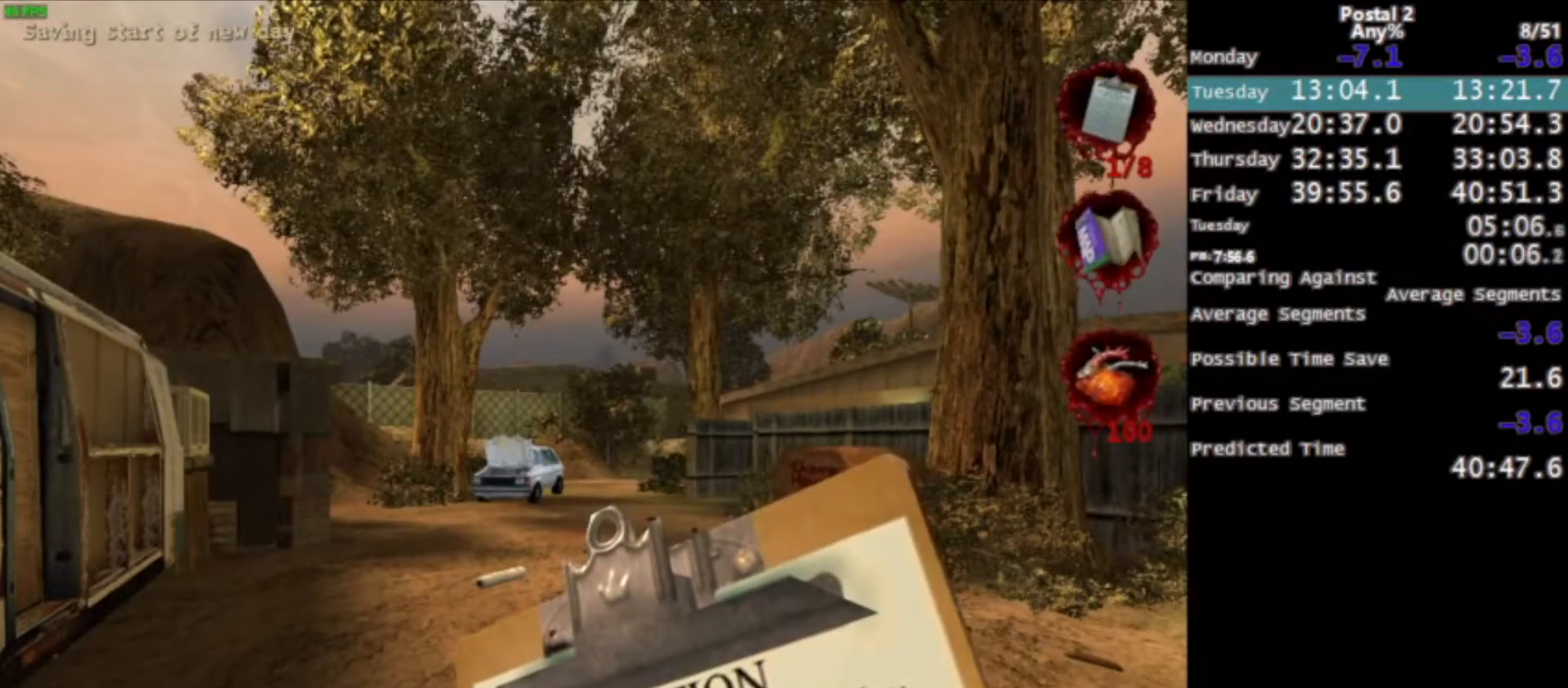
{"keys": ["space", "w"], "mouse": [], "events": [[501, "space", "down"]]}